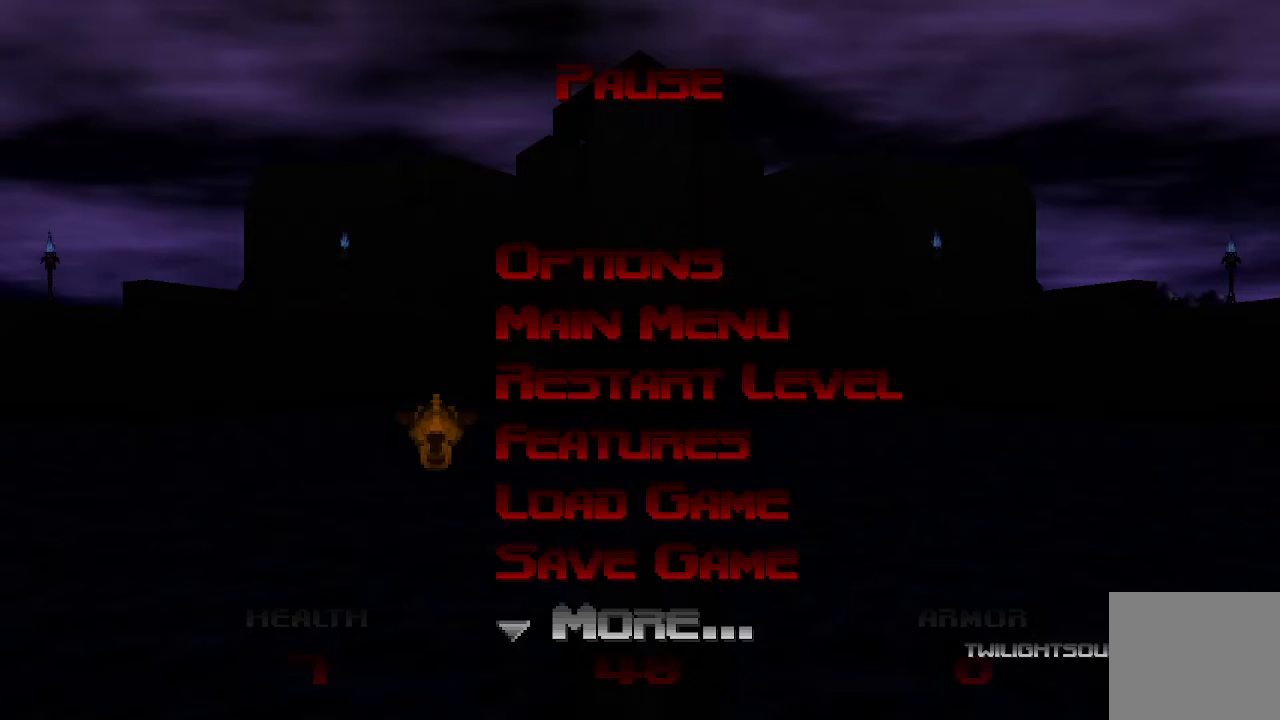
Gameplay with a controller (PlayStation layout); each line is a JSON object with the inputs held at the frame after it. "events" lists button and stick changes between this image and that frame as [ms after this image, input, new state], when the widget could be followed in between.
{"buttons": [], "left_stick": "center", "right_stick": "center", "events": [[300, "CROSS", "down"], [433, "CROSS", "up"]]}
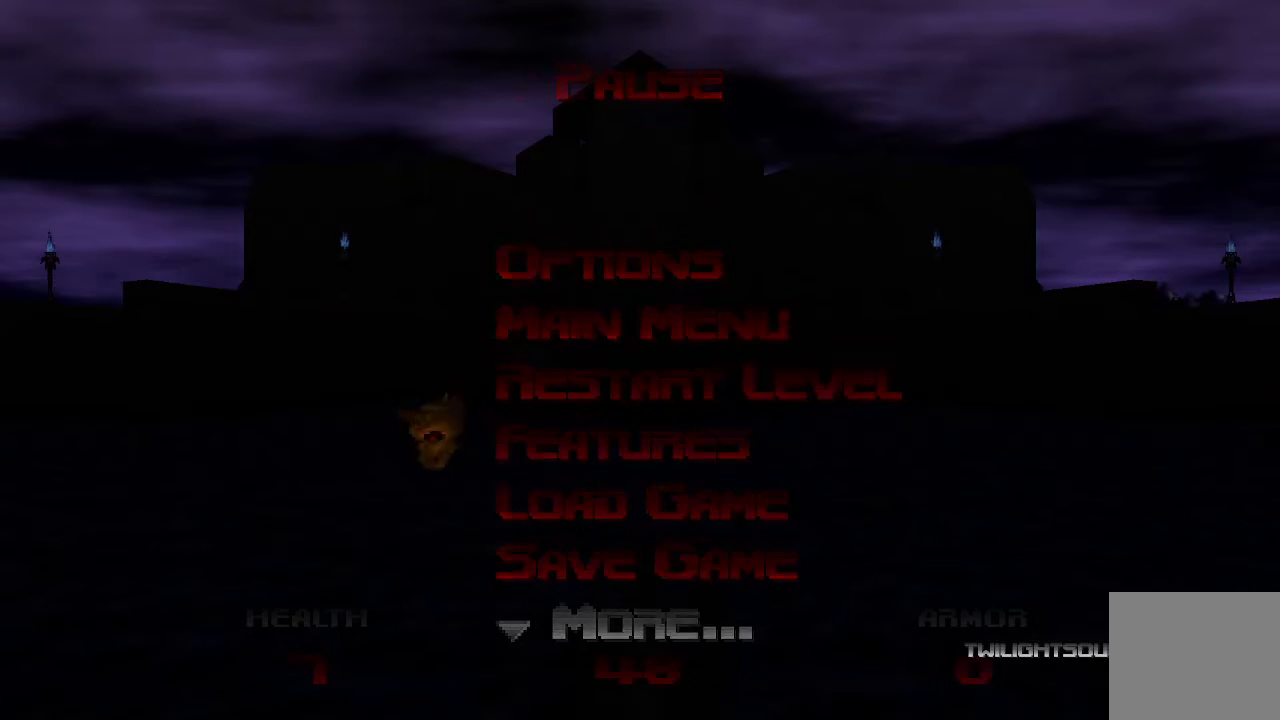
{"buttons": [], "left_stick": "center", "right_stick": "center", "events": []}
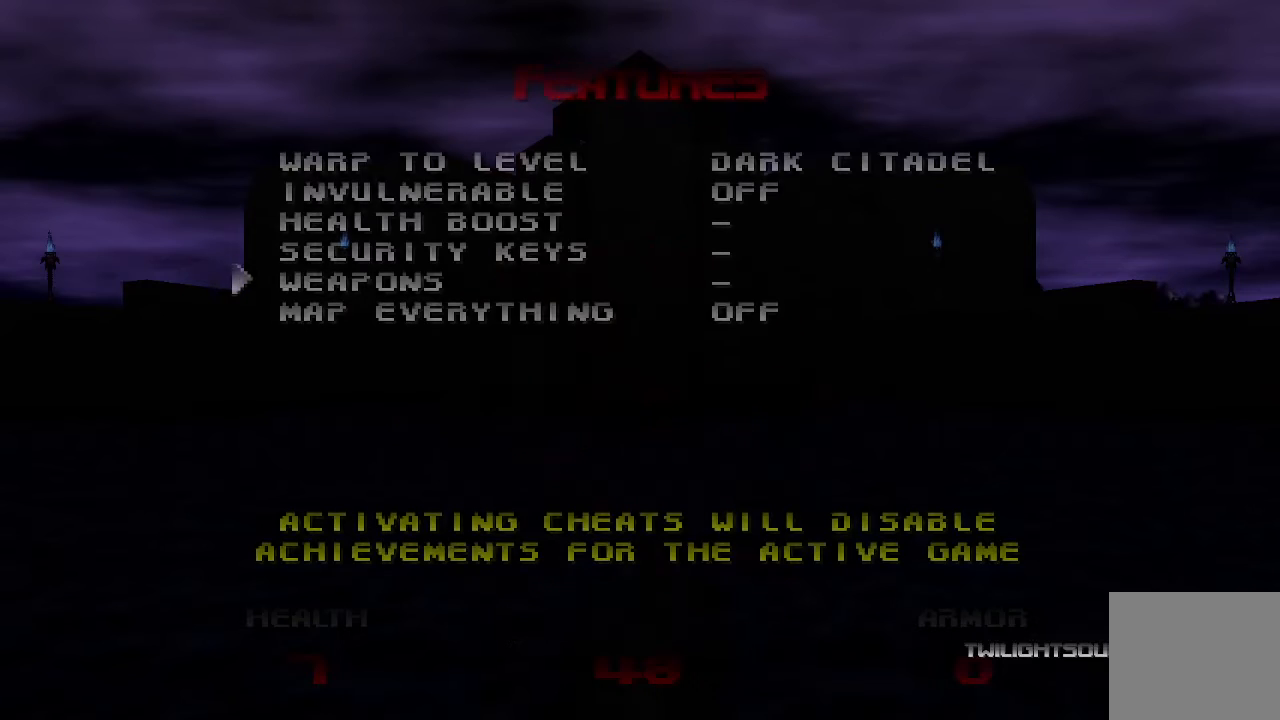
{"buttons": ["DPAD_UP"], "left_stick": "center", "right_stick": "center", "events": [[267, "DPAD_UP", "down"], [433, "DPAD_UP", "up"], [500, "DPAD_UP", "down"]]}
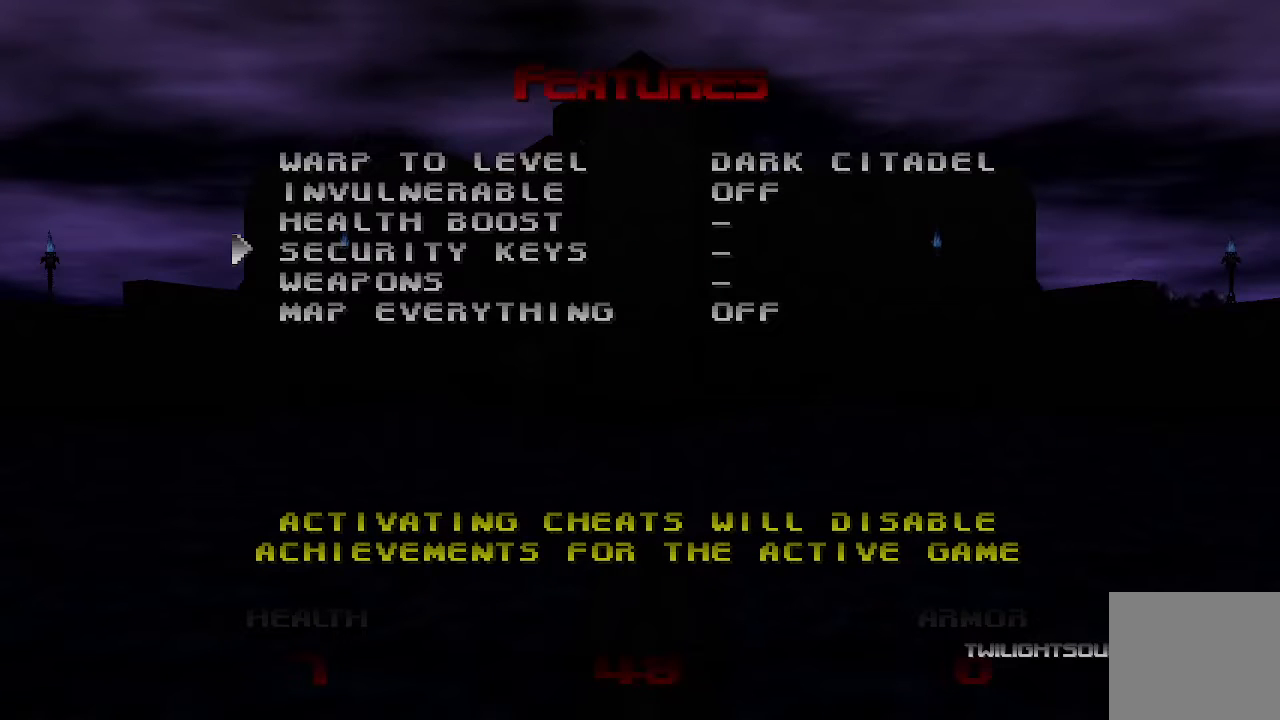
{"buttons": ["DPAD_UP"], "left_stick": "center", "right_stick": "center", "events": [[133, "DPAD_UP", "up"], [233, "DPAD_UP", "down"], [367, "DPAD_UP", "up"], [433, "DPAD_UP", "down"]]}
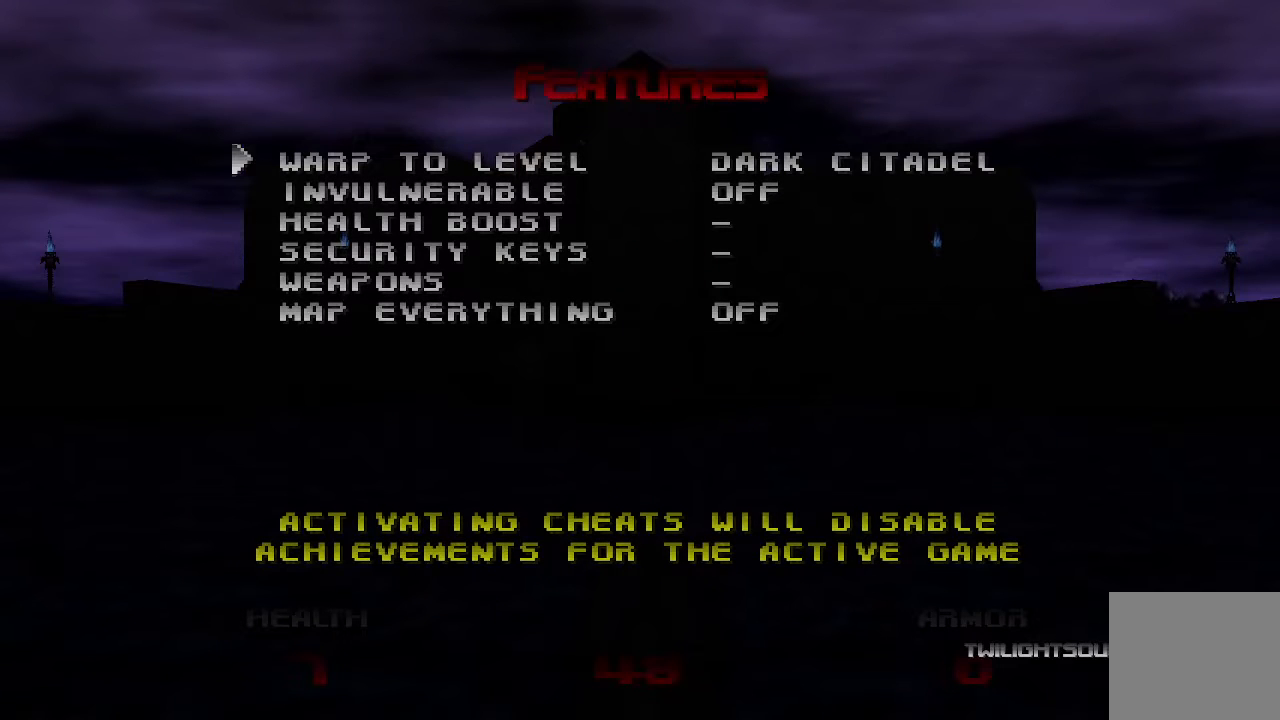
{"buttons": [], "left_stick": "center", "right_stick": "center", "events": [[67, "DPAD_UP", "up"]]}
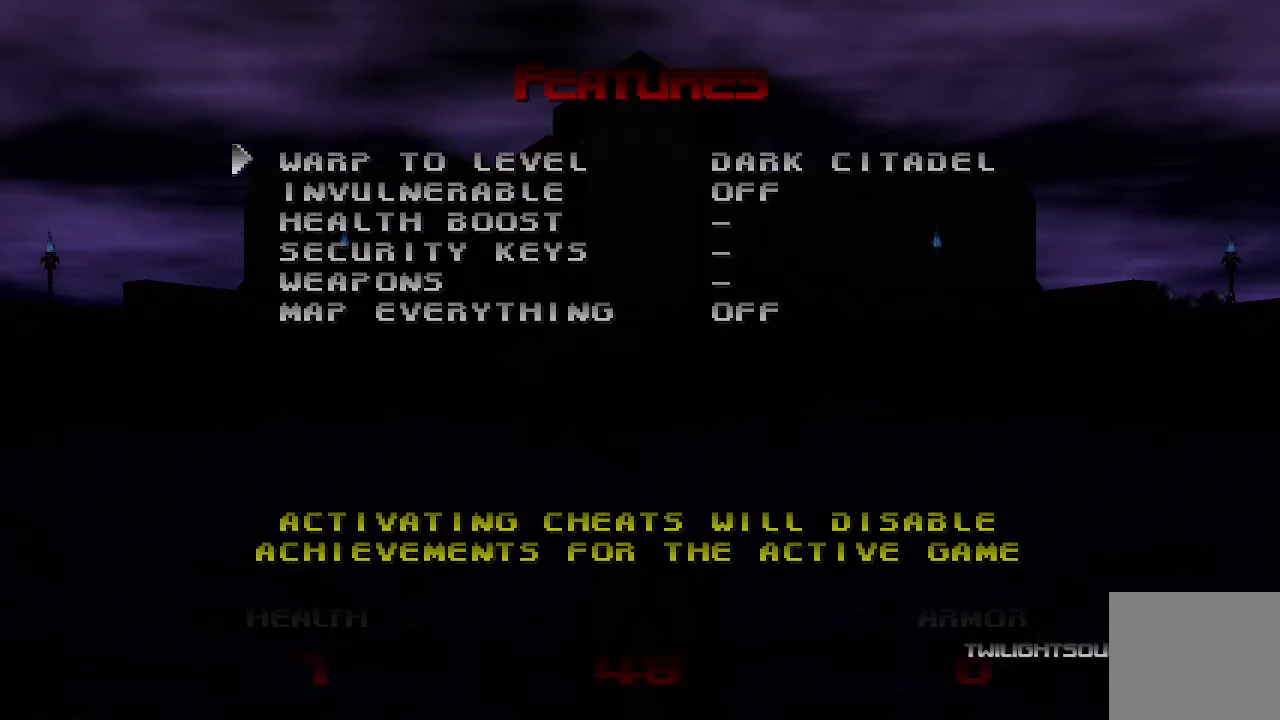
{"buttons": [], "left_stick": "center", "right_stick": "center", "events": [[233, "CROSS", "down"], [267, "CROSS", "up"]]}
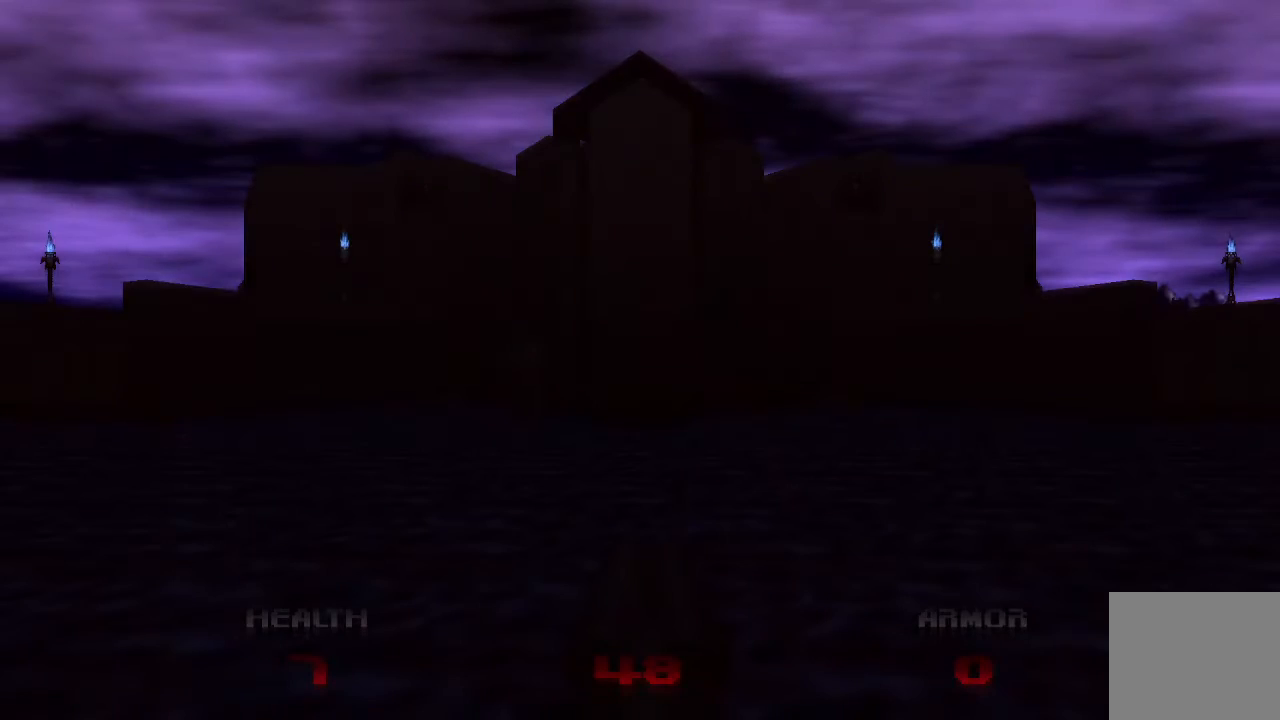
{"buttons": [], "left_stick": "up", "right_stick": "center", "events": [[100, "left_stick", "up"]]}
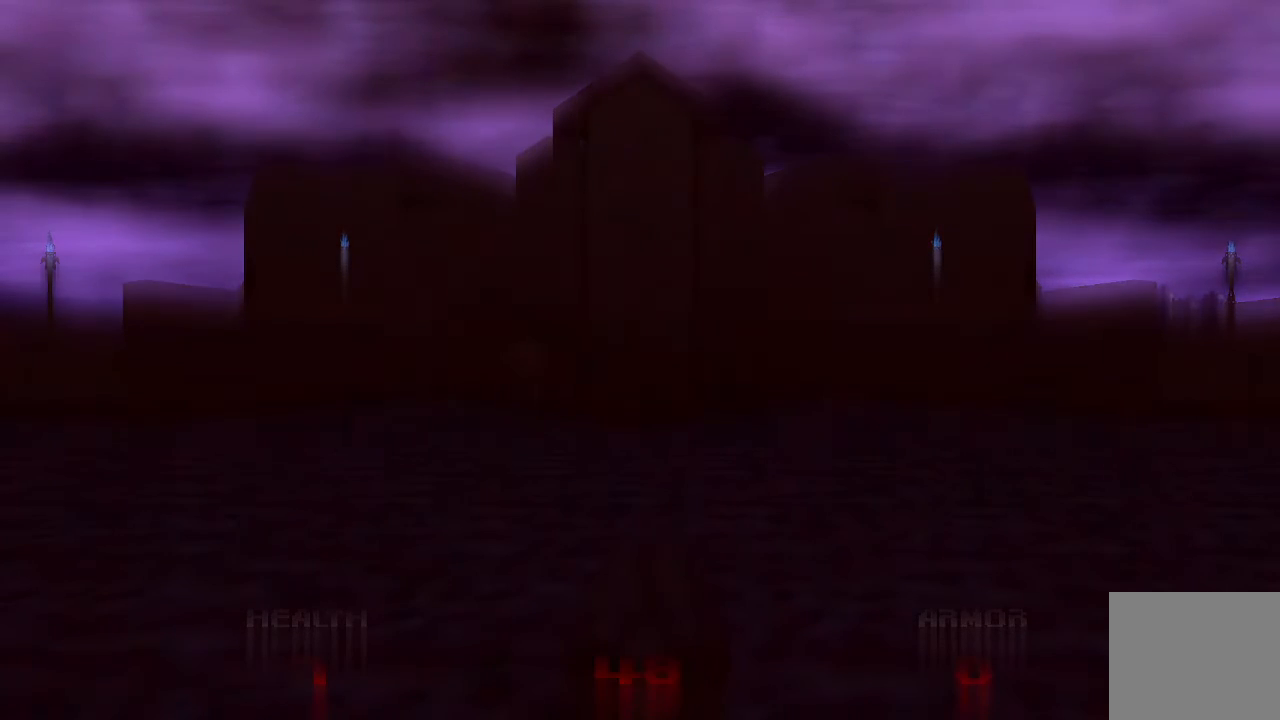
{"buttons": [], "left_stick": "up", "right_stick": "center", "events": []}
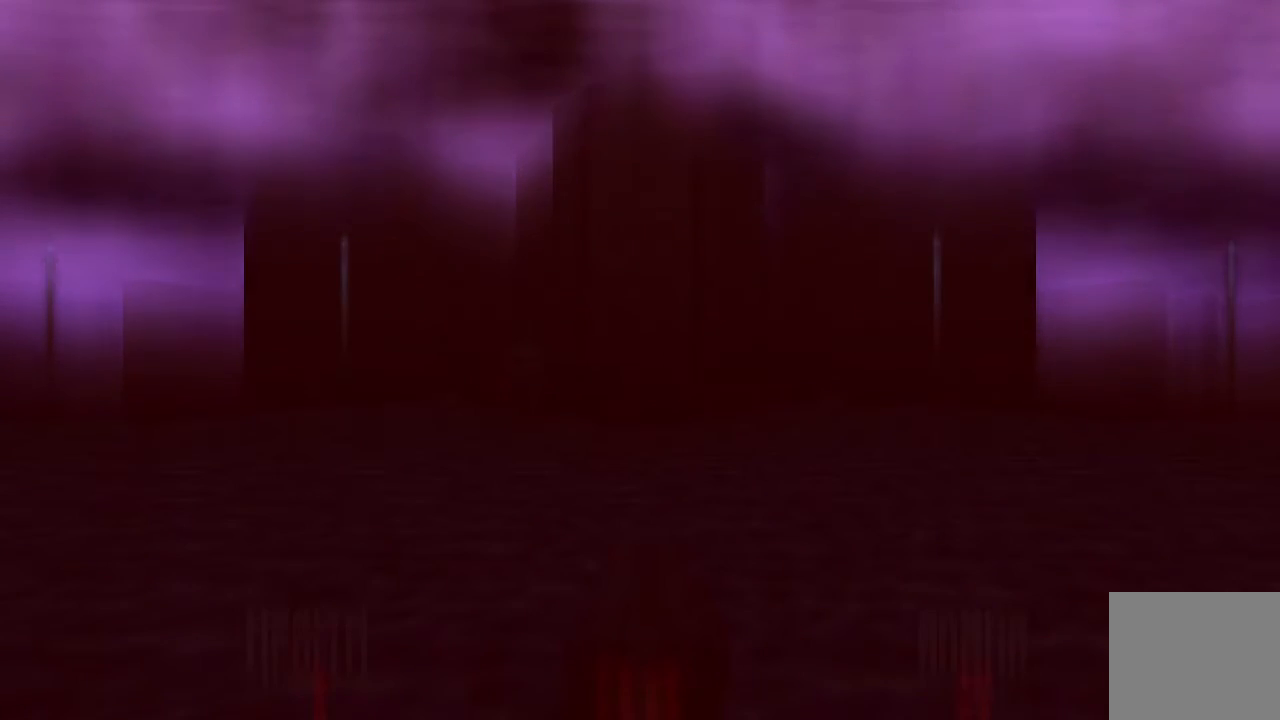
{"buttons": [], "left_stick": "up", "right_stick": "center", "events": []}
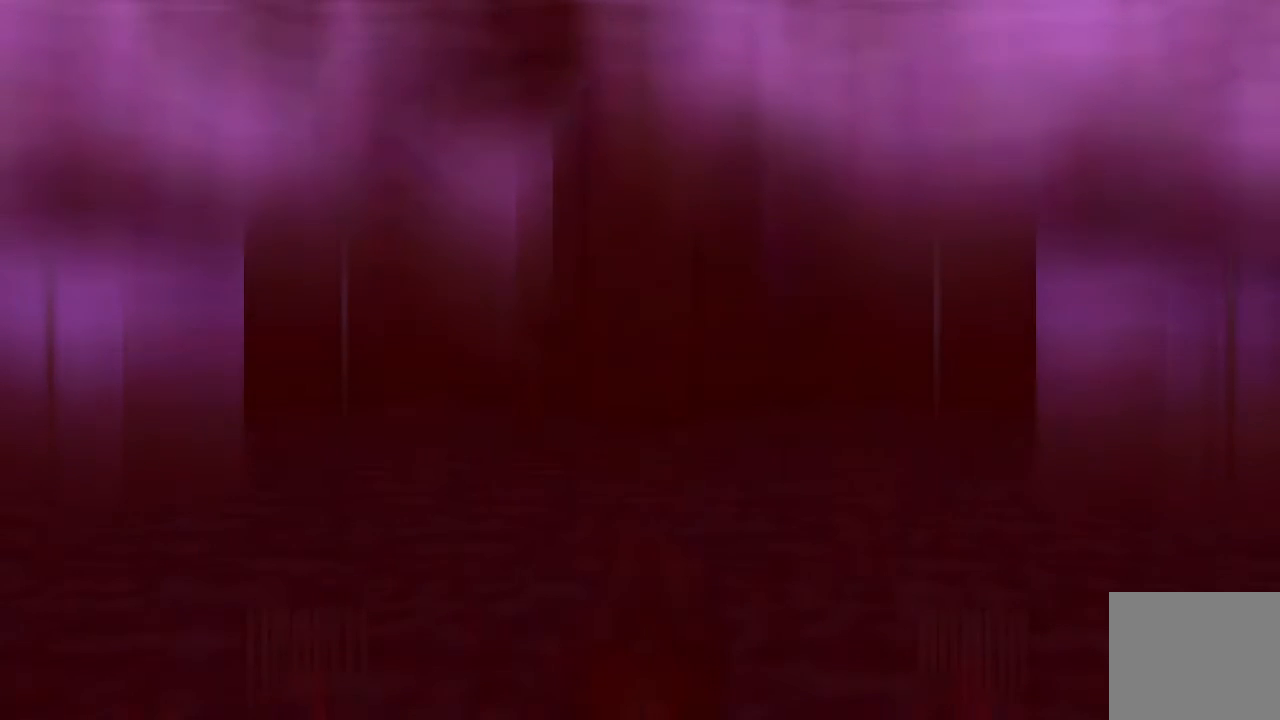
{"buttons": [], "left_stick": "up", "right_stick": "center", "events": []}
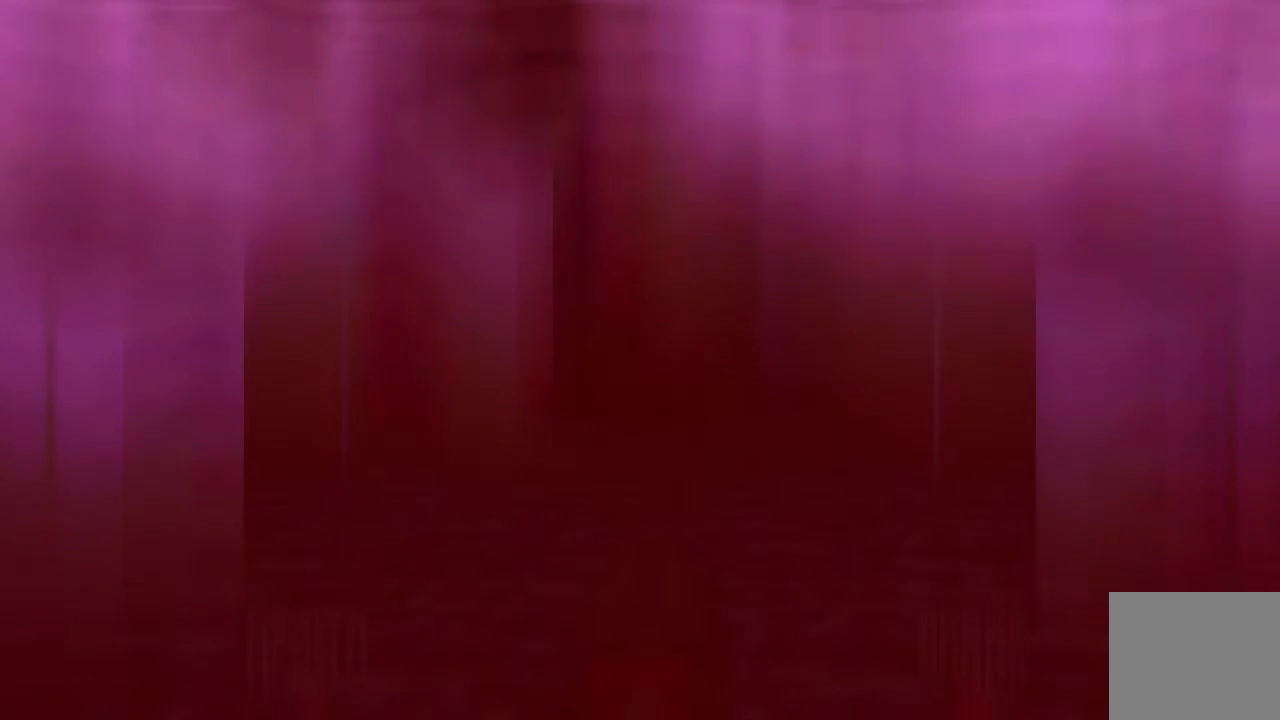
{"buttons": [], "left_stick": "up", "right_stick": "center", "events": []}
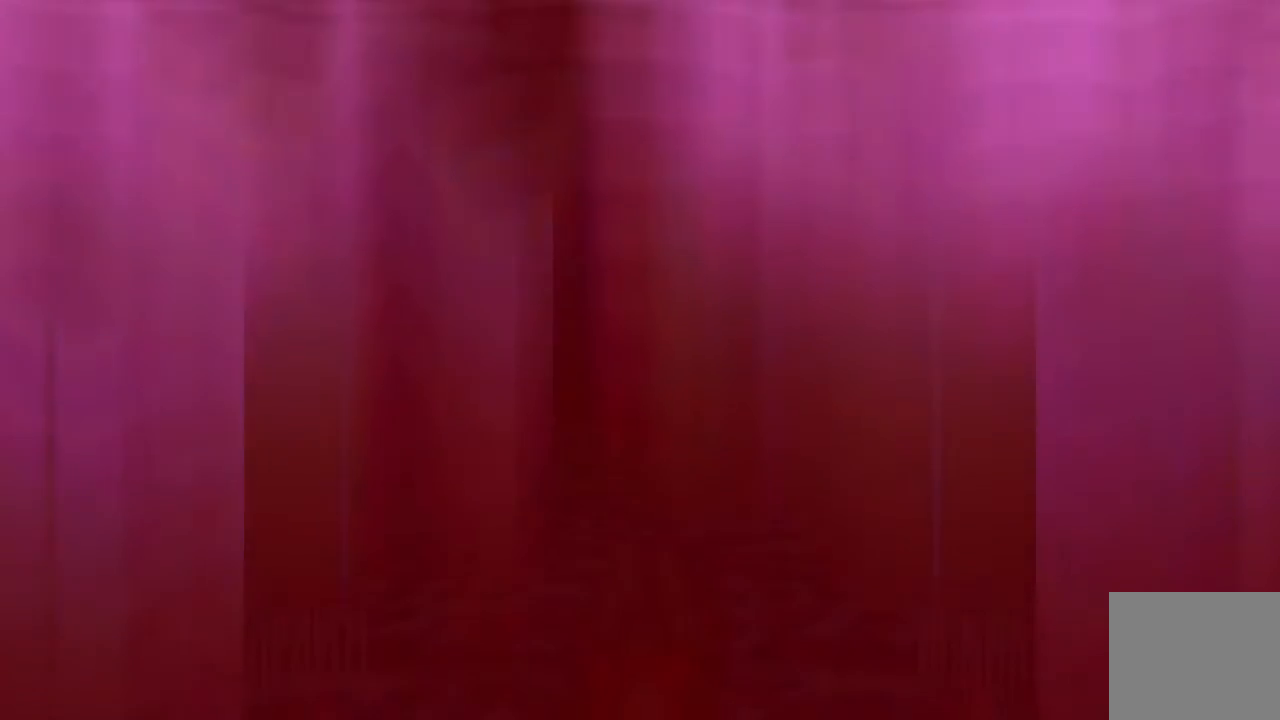
{"buttons": [], "left_stick": "up", "right_stick": "center", "events": []}
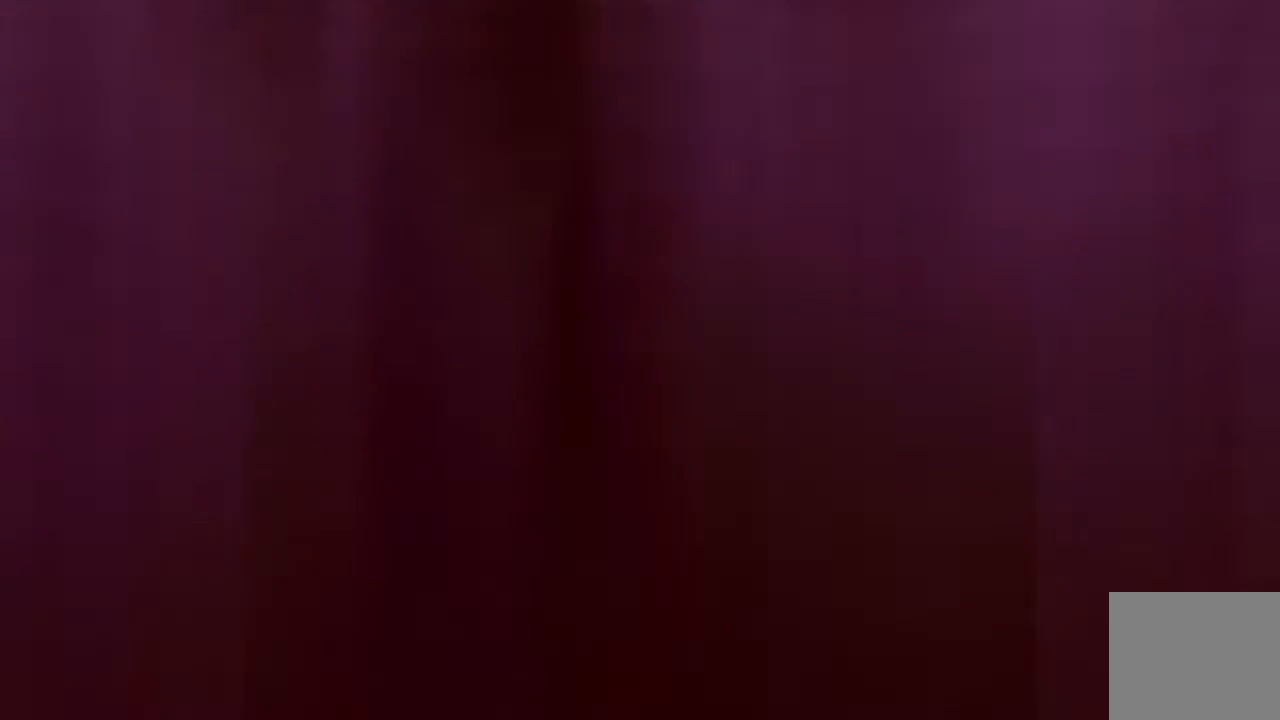
{"buttons": [], "left_stick": "up", "right_stick": "center", "events": []}
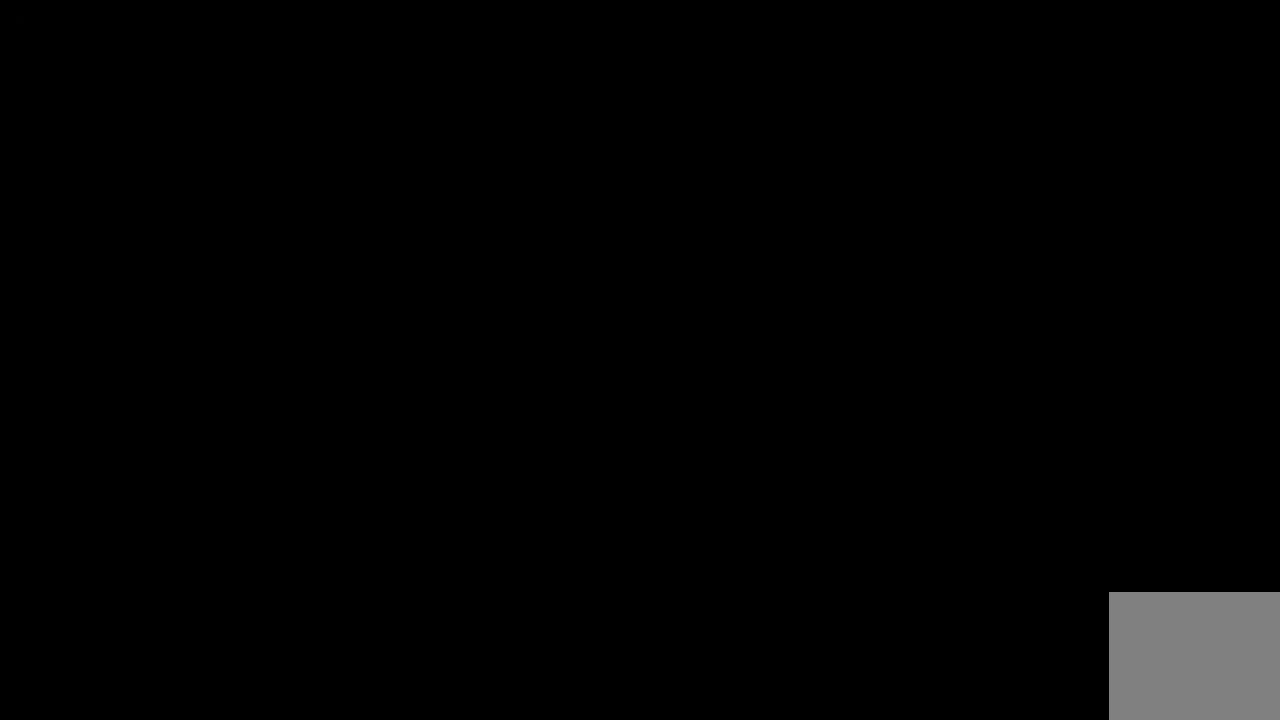
{"buttons": [], "left_stick": "up", "right_stick": "left", "events": [[467, "right_stick", "left"]]}
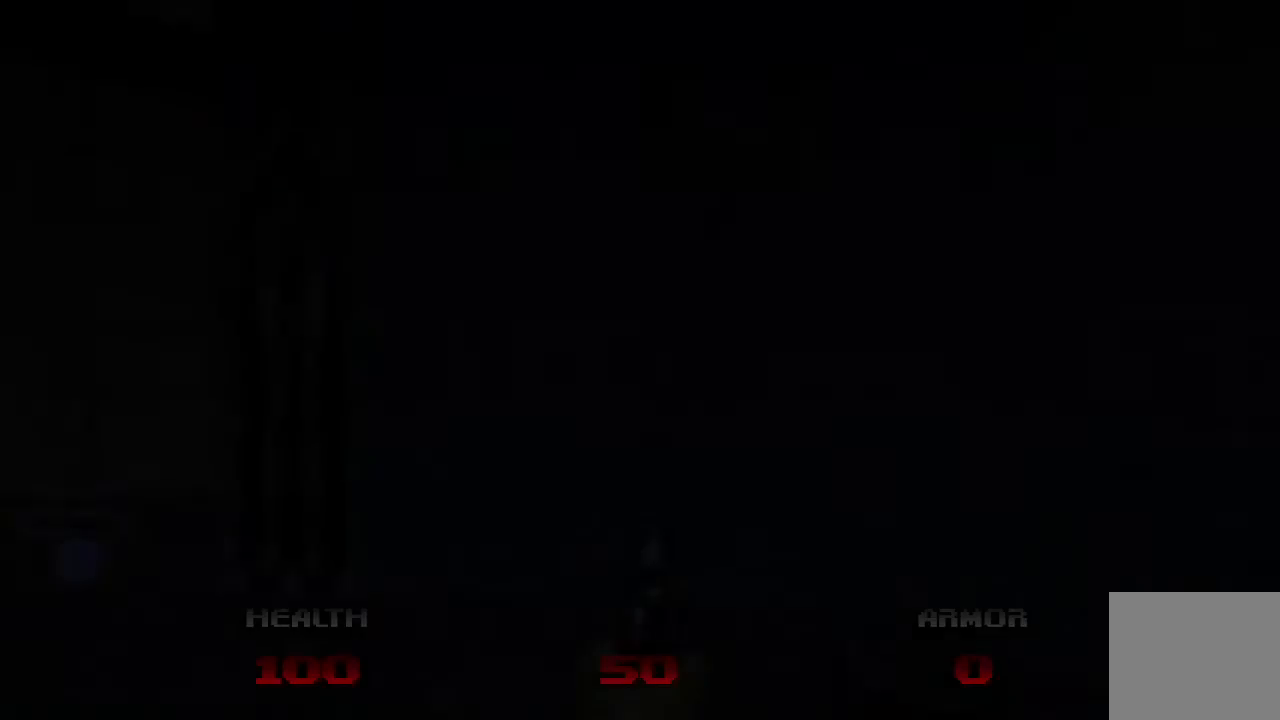
{"buttons": [], "left_stick": "up", "right_stick": "center", "events": [[467, "right_stick", "center"]]}
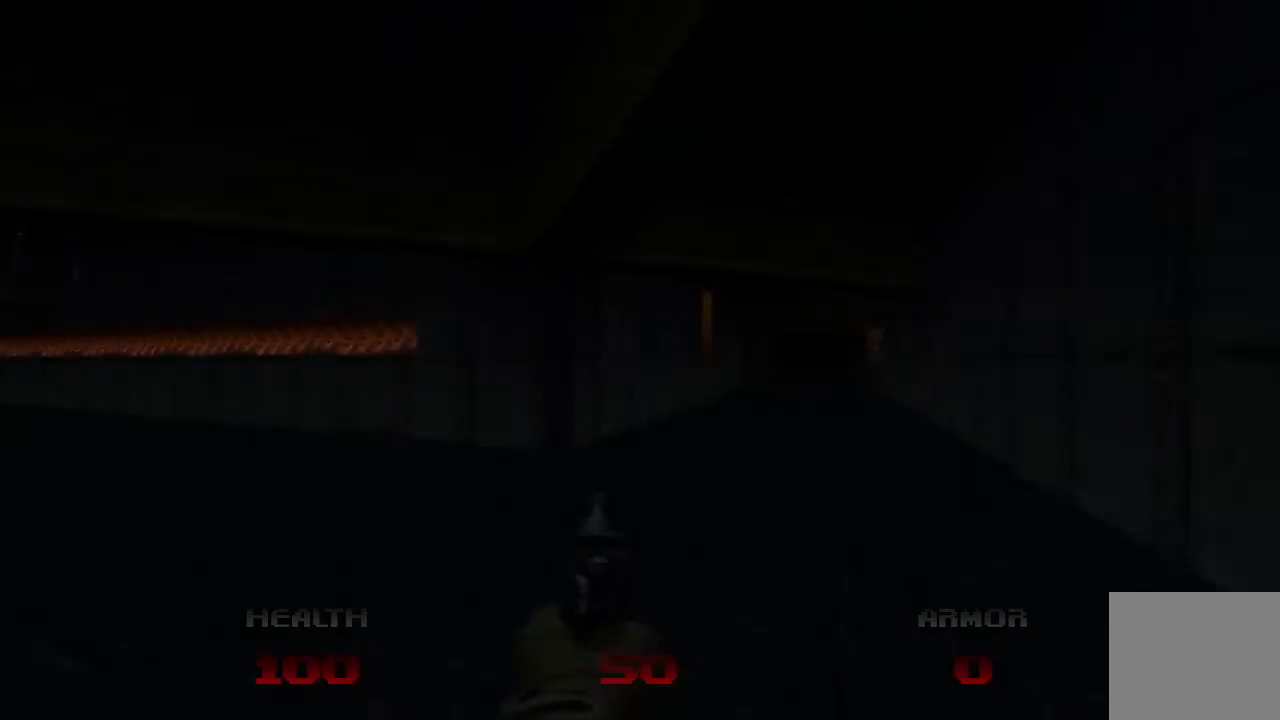
{"buttons": [], "left_stick": "up", "right_stick": "center", "events": [[133, "left_stick", "up-left"], [167, "right_stick", "left"], [433, "right_stick", "center"], [467, "left_stick", "up"]]}
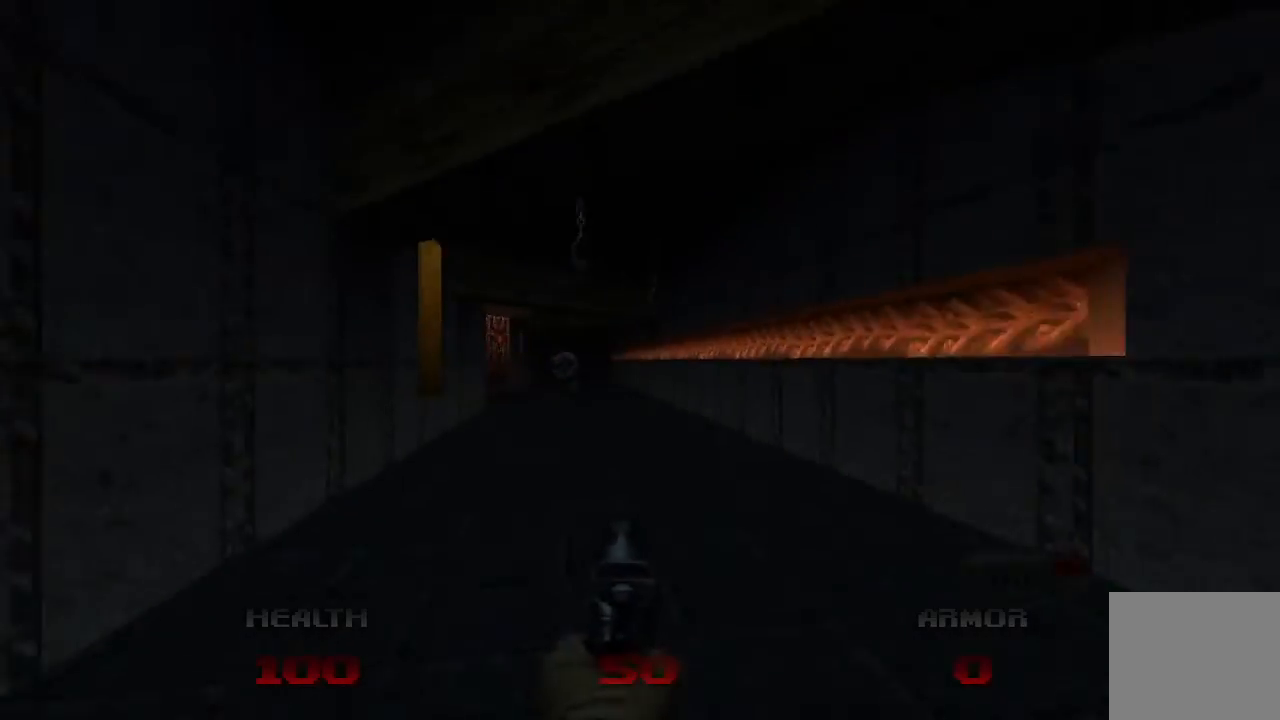
{"buttons": [], "left_stick": "up", "right_stick": "center", "events": []}
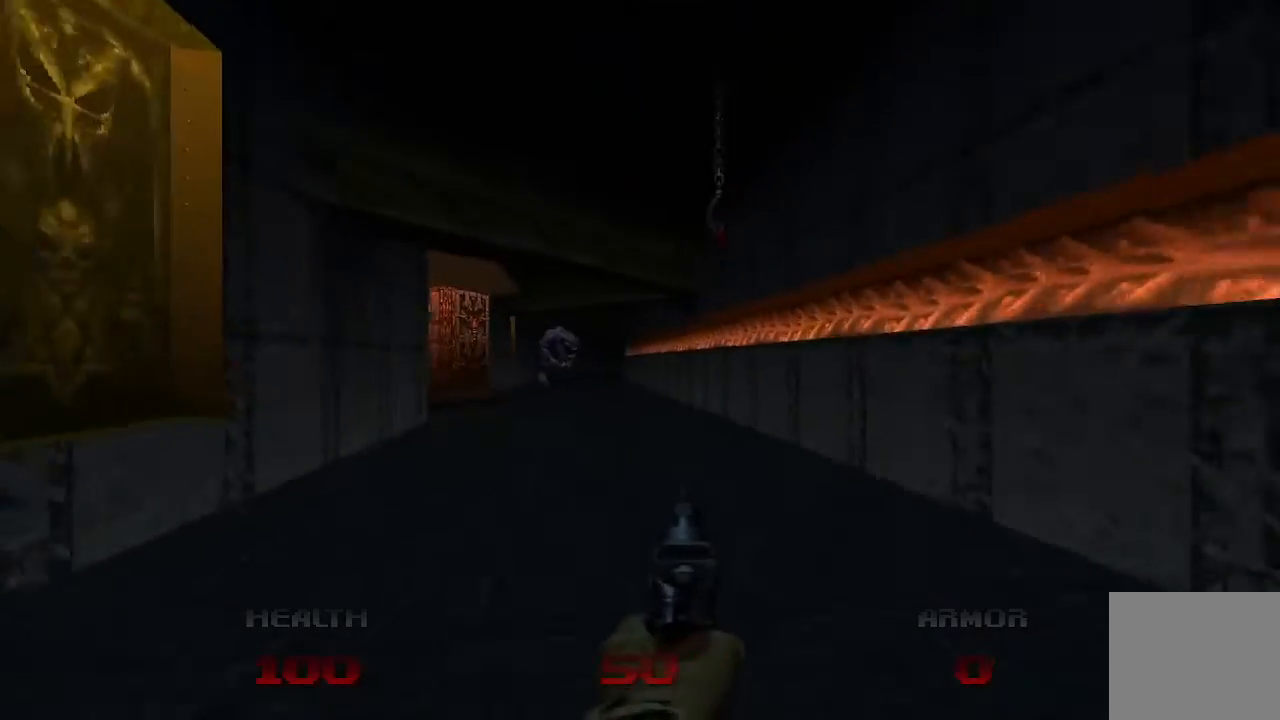
{"buttons": [], "left_stick": "up", "right_stick": "center", "events": []}
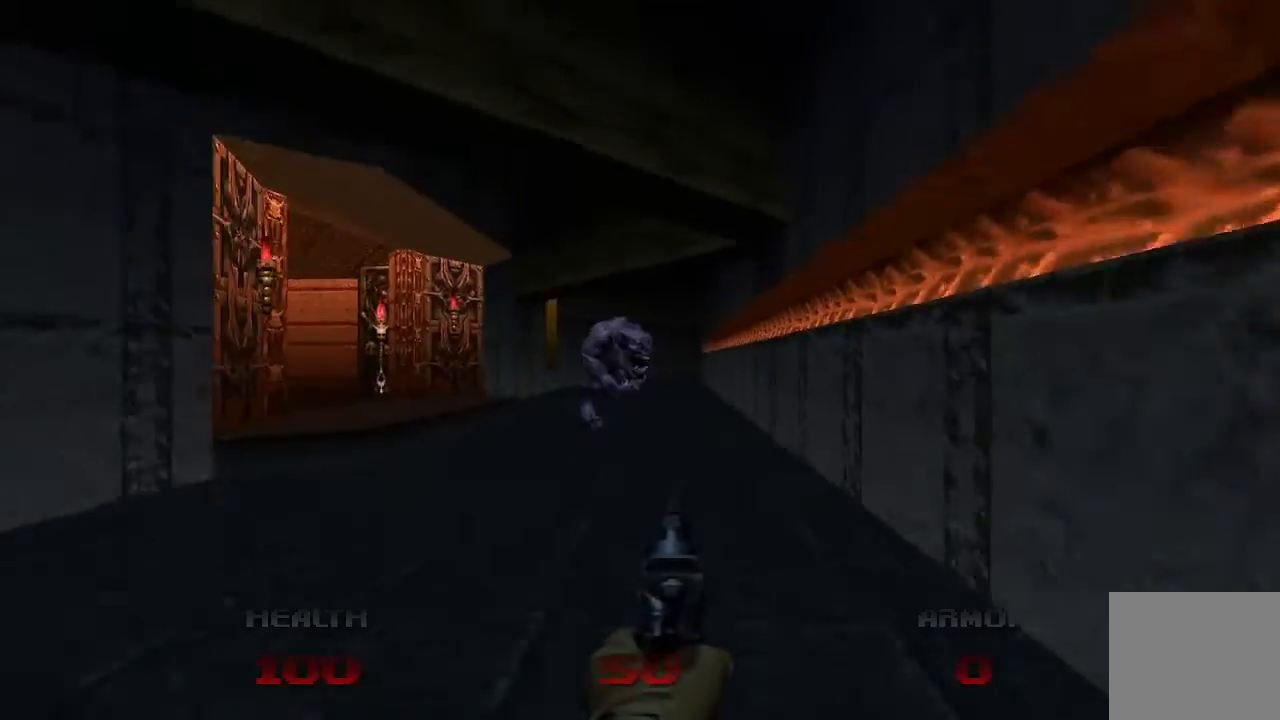
{"buttons": [], "left_stick": "up-left", "right_stick": "center", "events": [[400, "left_stick", "up-left"]]}
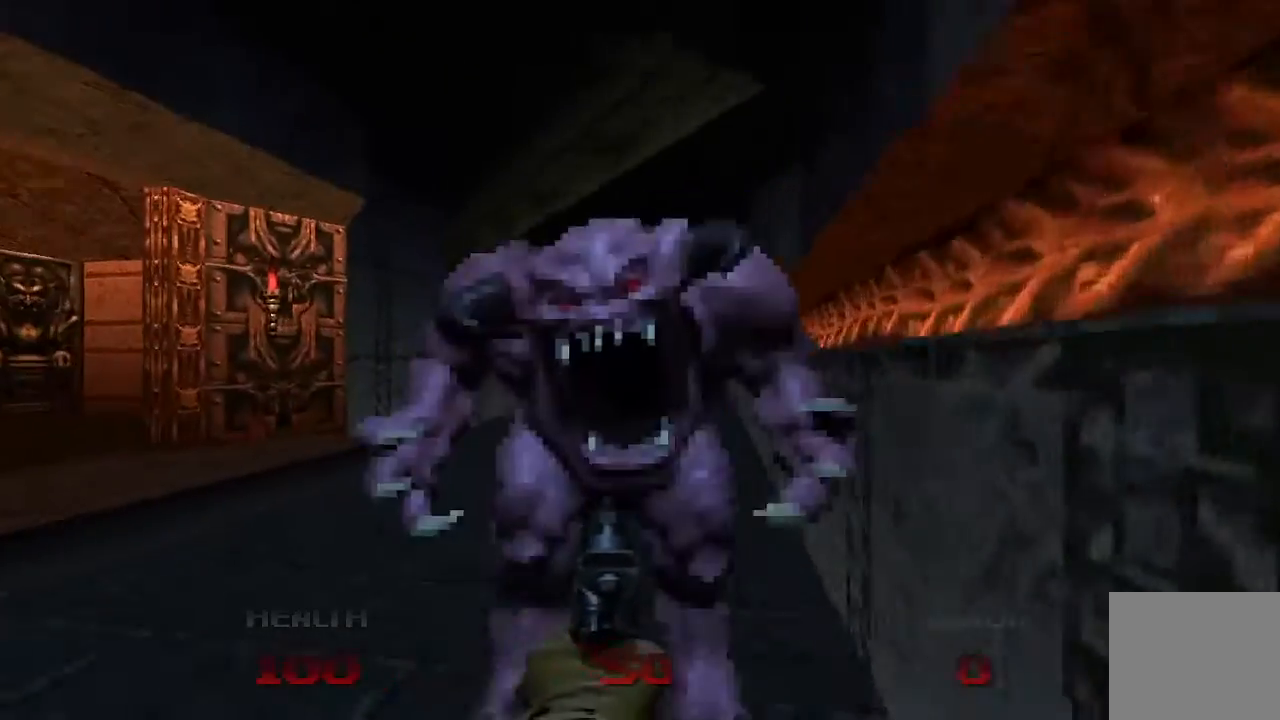
{"buttons": [], "left_stick": "up", "right_stick": "center", "events": [[200, "left_stick", "up"]]}
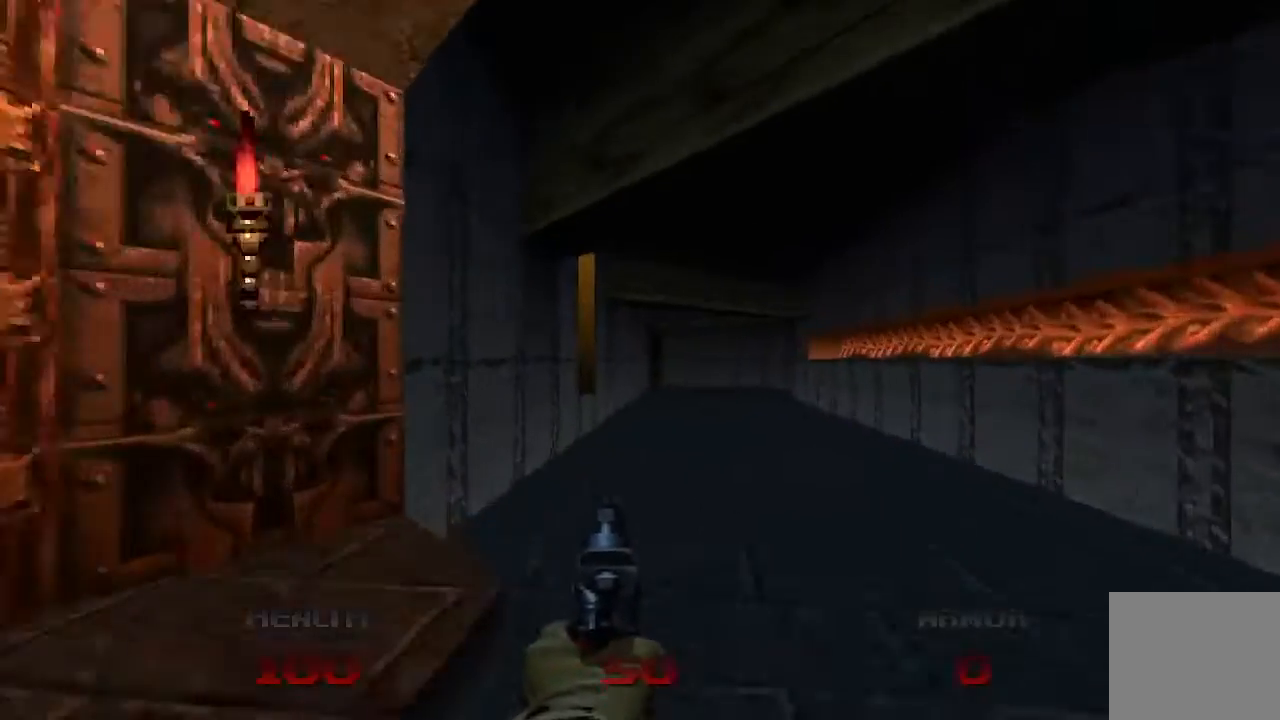
{"buttons": [], "left_stick": "up-left", "right_stick": "right", "events": [[233, "right_stick", "right"], [500, "left_stick", "up-left"]]}
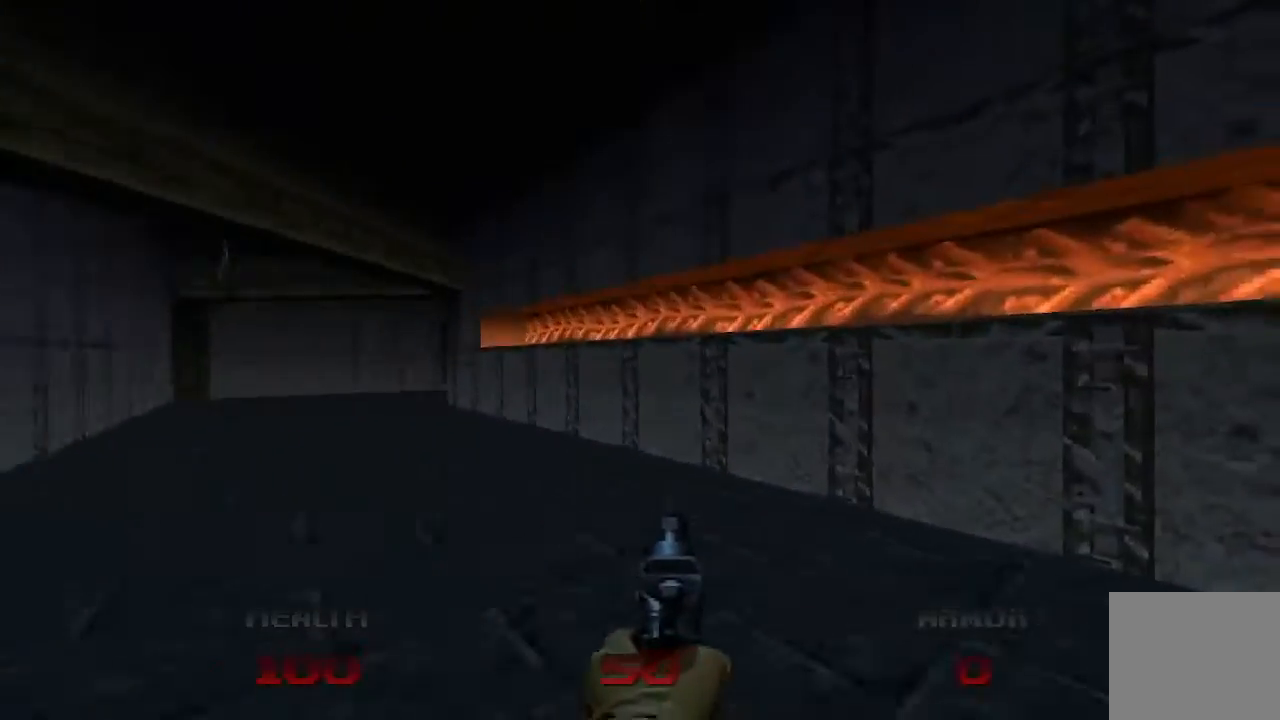
{"buttons": [], "left_stick": "up-left", "right_stick": "center", "events": [[100, "right_stick", "center"]]}
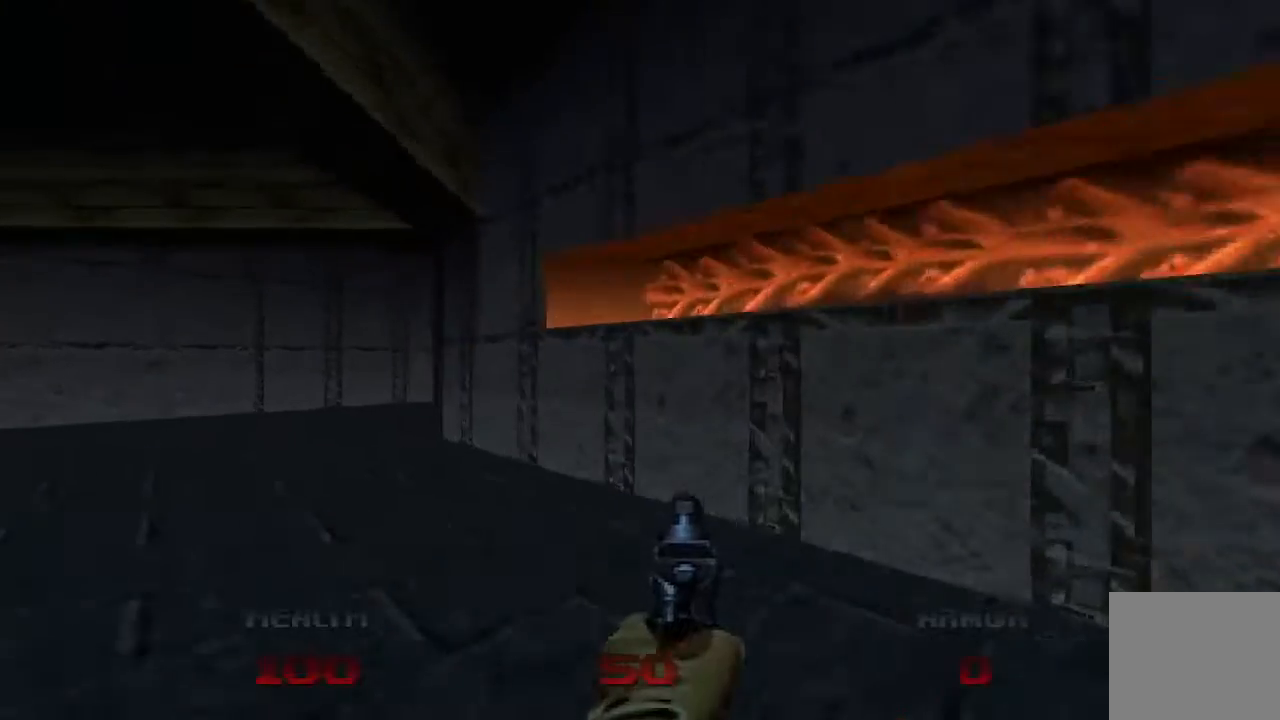
{"buttons": [], "left_stick": "up", "right_stick": "center", "events": [[233, "left_stick", "up"]]}
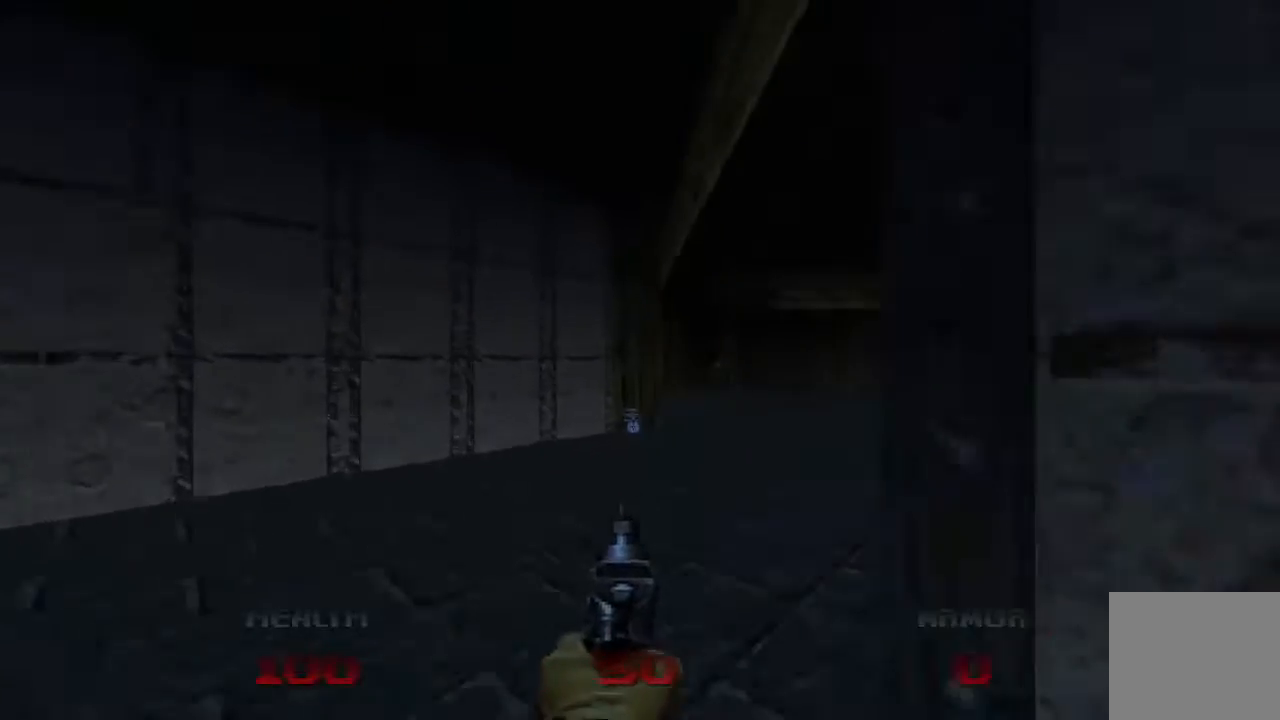
{"buttons": [], "left_stick": "up", "right_stick": "center", "events": []}
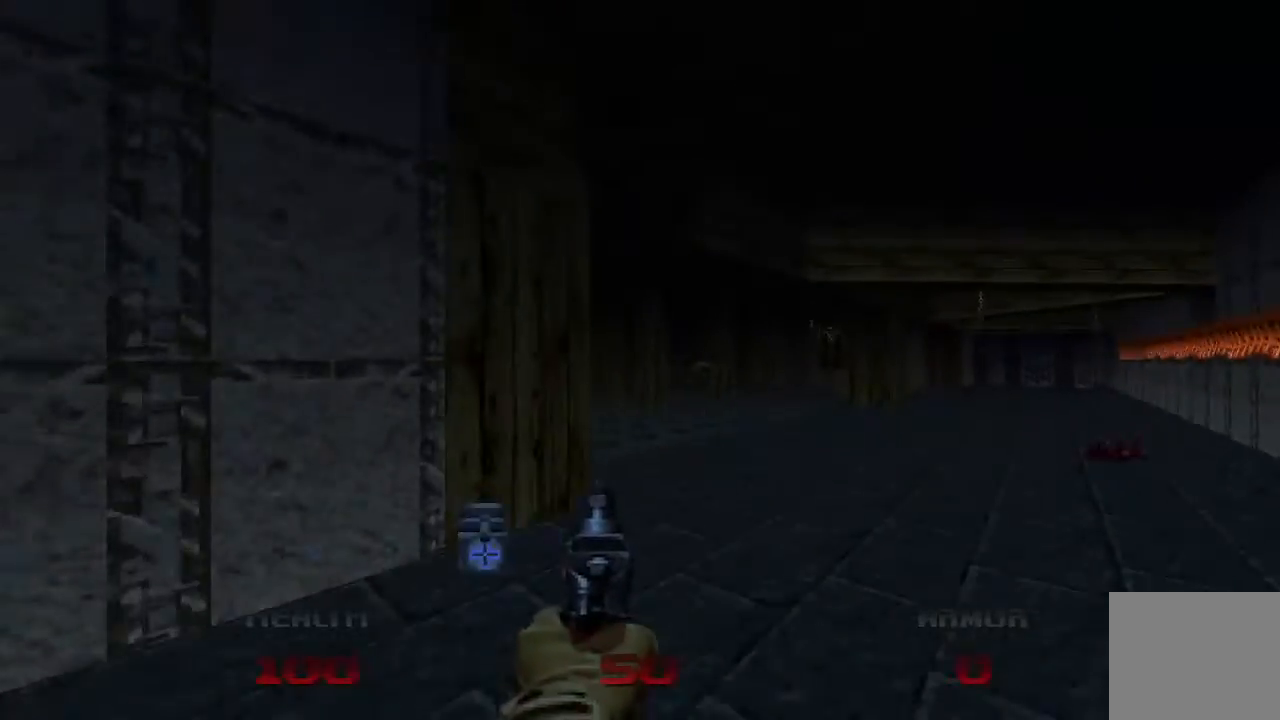
{"buttons": [], "left_stick": "up", "right_stick": "center", "events": []}
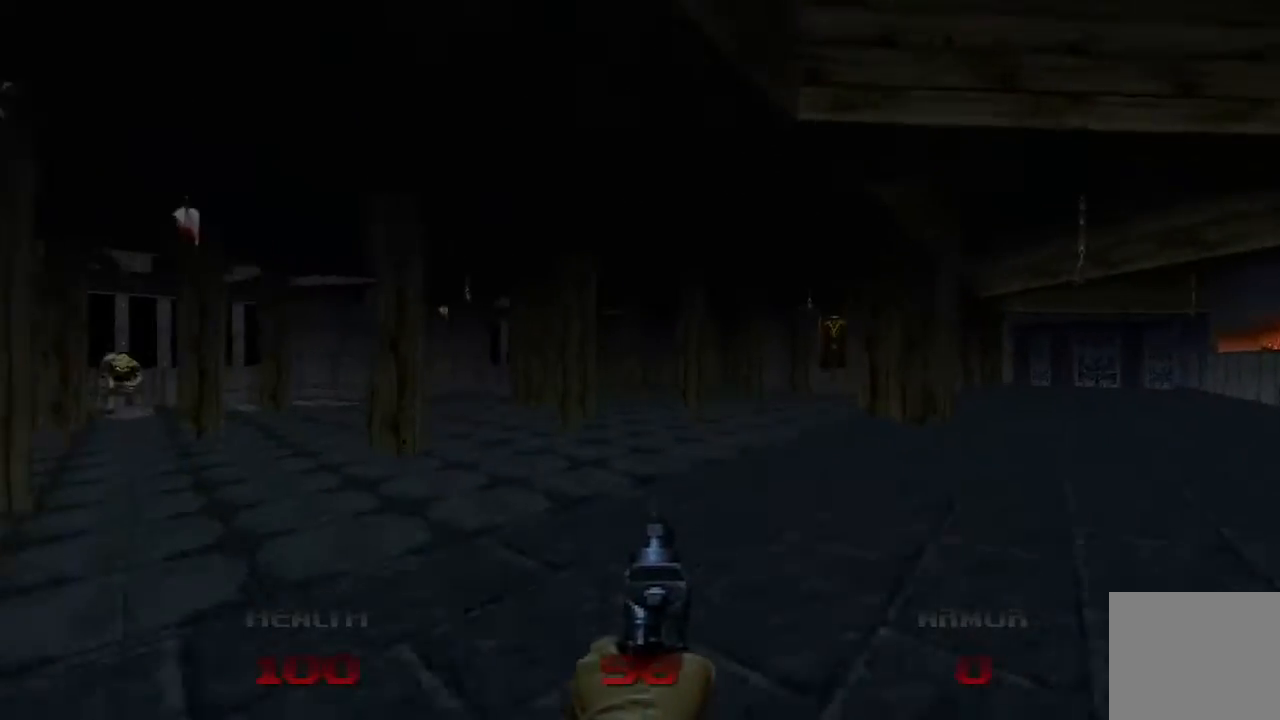
{"buttons": [], "left_stick": "up", "right_stick": "center", "events": []}
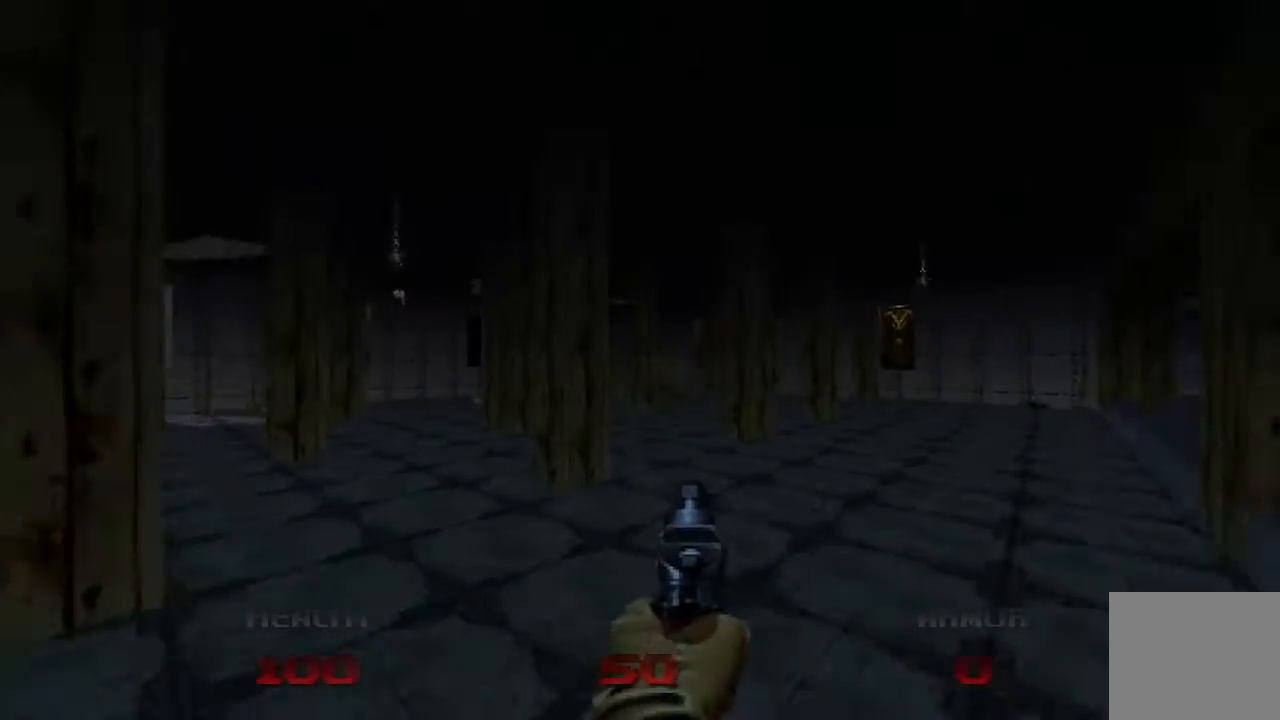
{"buttons": [], "left_stick": "up", "right_stick": "center", "events": []}
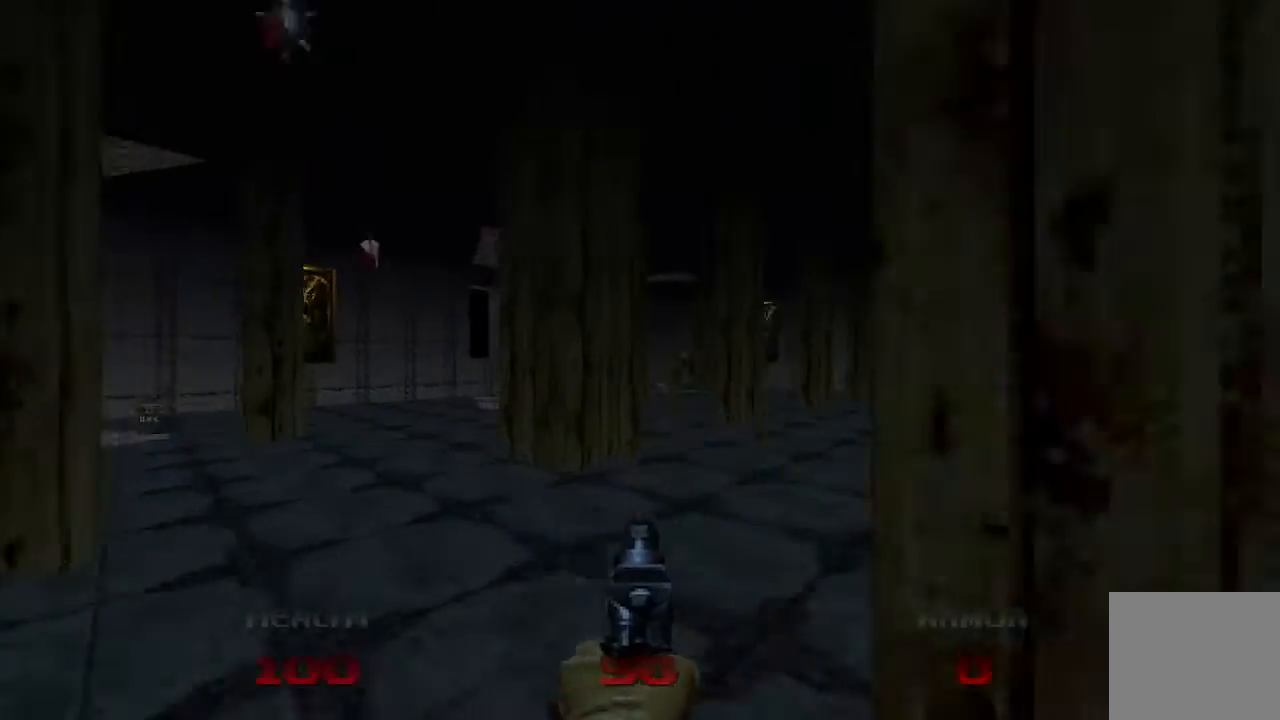
{"buttons": [], "left_stick": "up-left", "right_stick": "right", "events": [[133, "left_stick", "up-left"], [333, "right_stick", "right"]]}
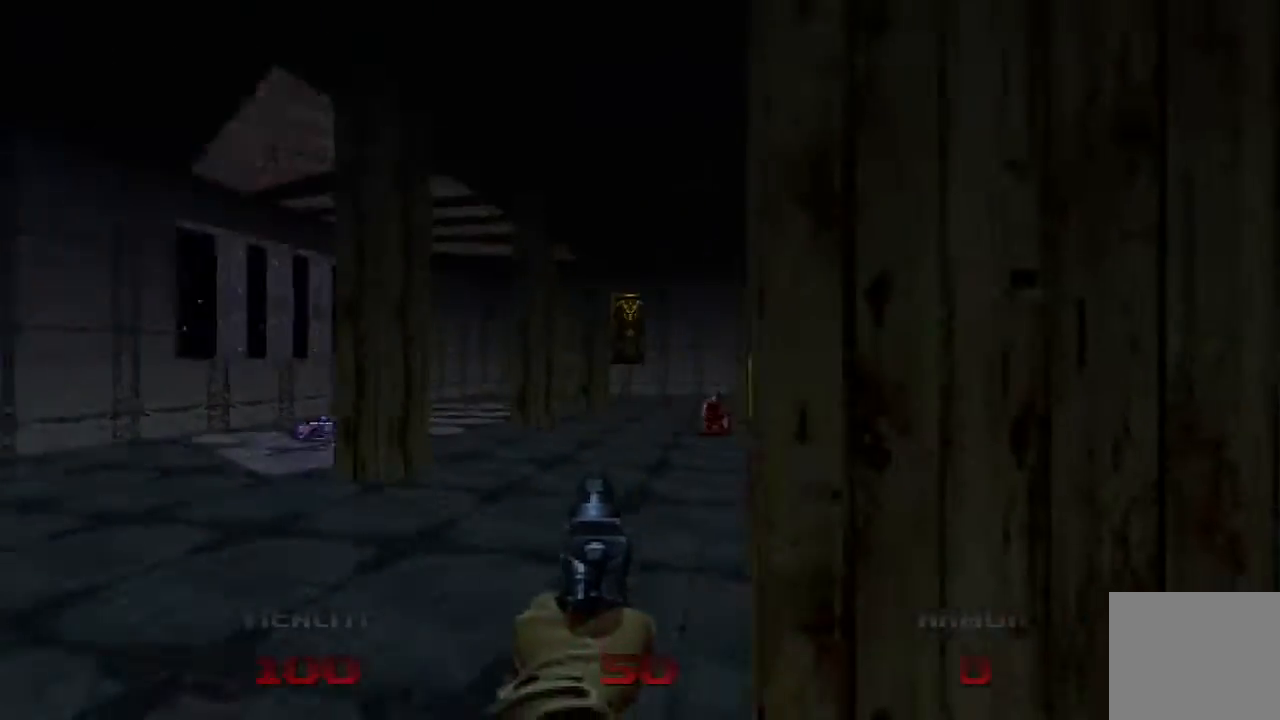
{"buttons": ["L2"], "left_stick": "up", "right_stick": "right", "events": [[33, "left_stick", "up"], [500, "L2", "down"]]}